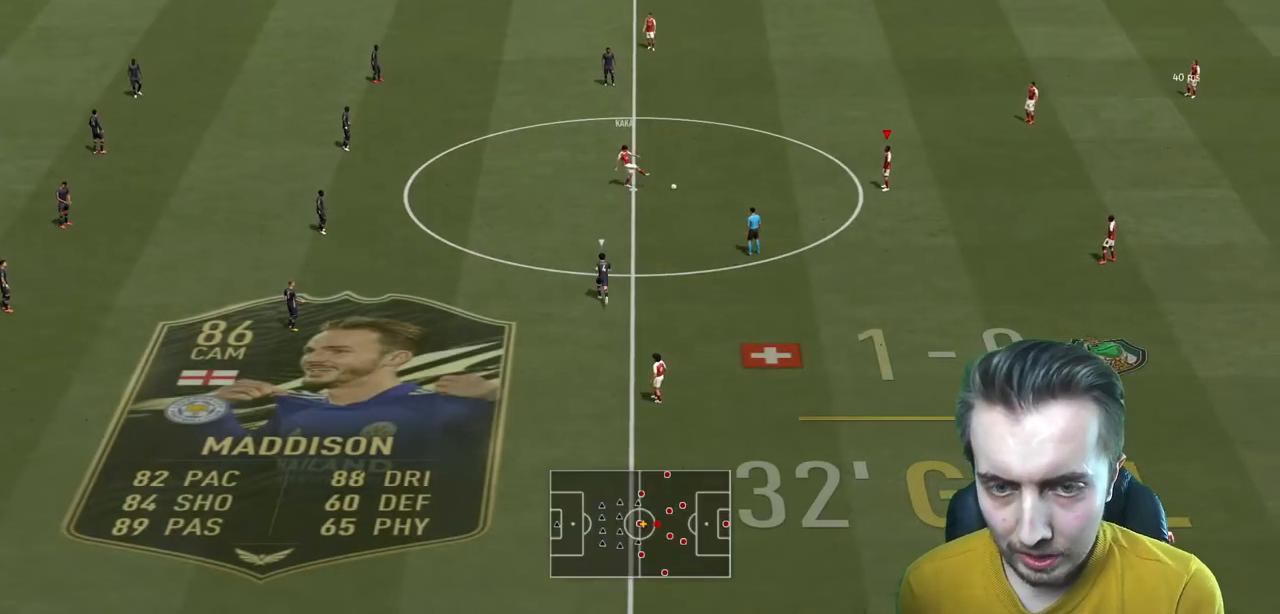
Gameplay with a controller (Xbox layout); each line is a JSON object with the inputs held at the frame after it. "events" lists button and stick changes between this image and that frame as [ms after this image, input, new state], when the widget could be followed in between. Not read: L3 R3.
{"buttons": [], "left_stick": "left", "right_stick": "center"}
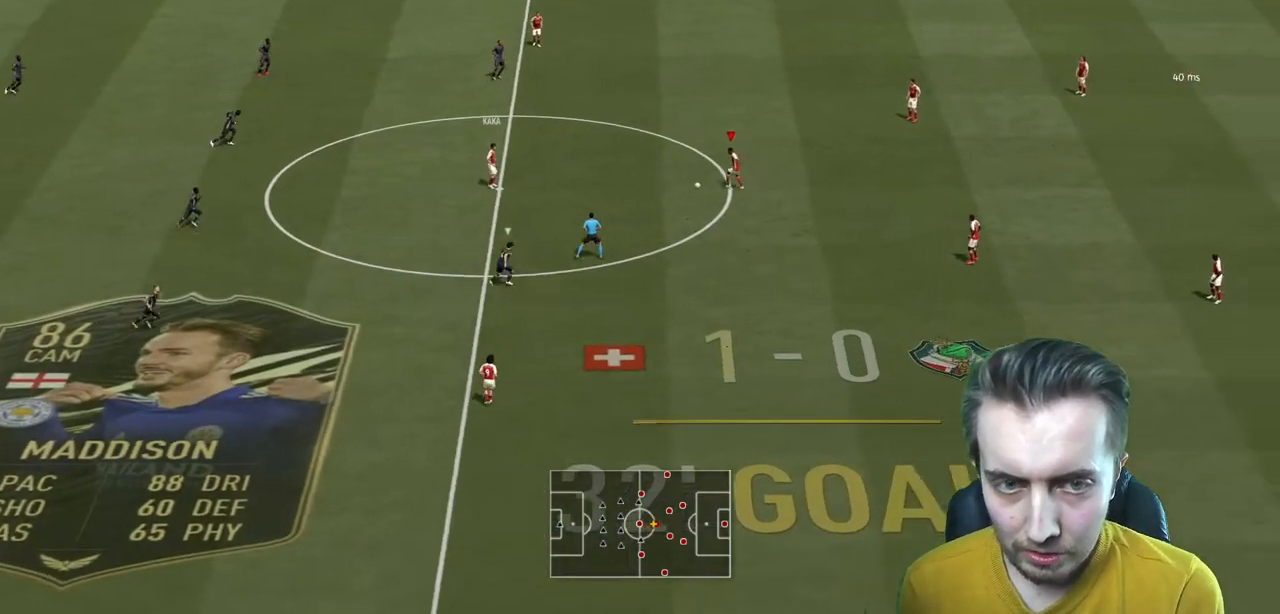
{"buttons": [], "left_stick": "left", "right_stick": "center", "events": [[200, "DPAD_RIGHT", "down"], [267, "DPAD_RIGHT", "up"]]}
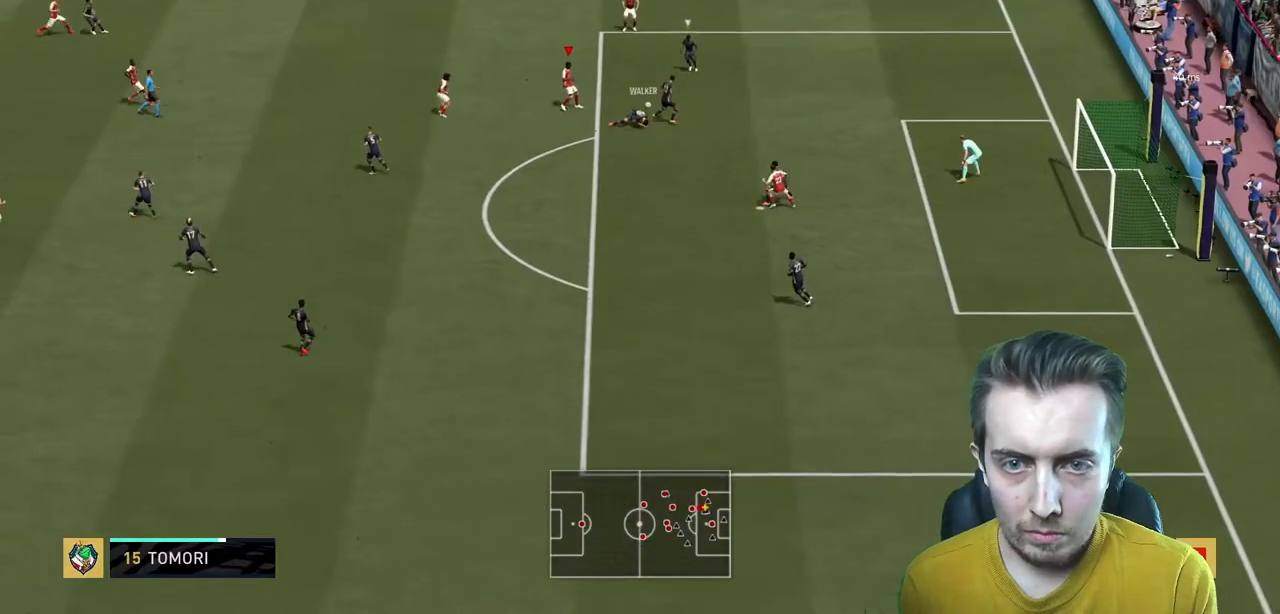
{"buttons": ["L2", "R2"], "left_stick": "up-right", "right_stick": "center", "events": [[33, "left_stick", "down"], [167, "L2", "down"], [267, "left_stick", "right"], [333, "left_stick", "up-right"], [433, "R2", "down"]]}
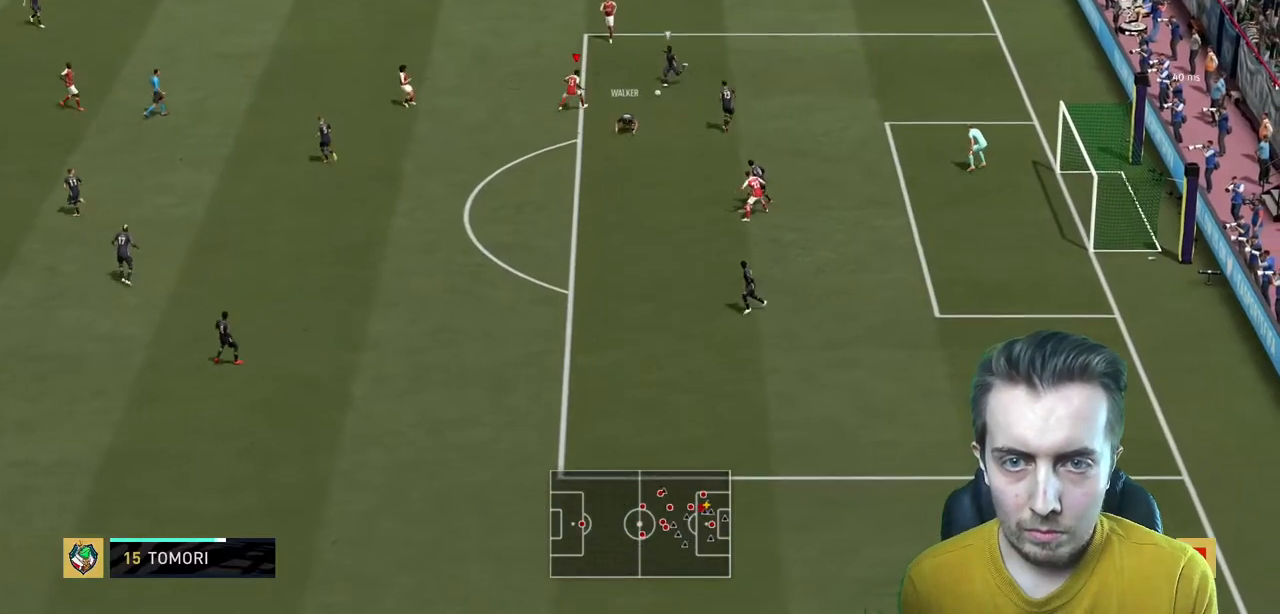
{"buttons": ["R2"], "left_stick": "right", "right_stick": "center", "events": [[167, "L2", "up"], [501, "left_stick", "right"]]}
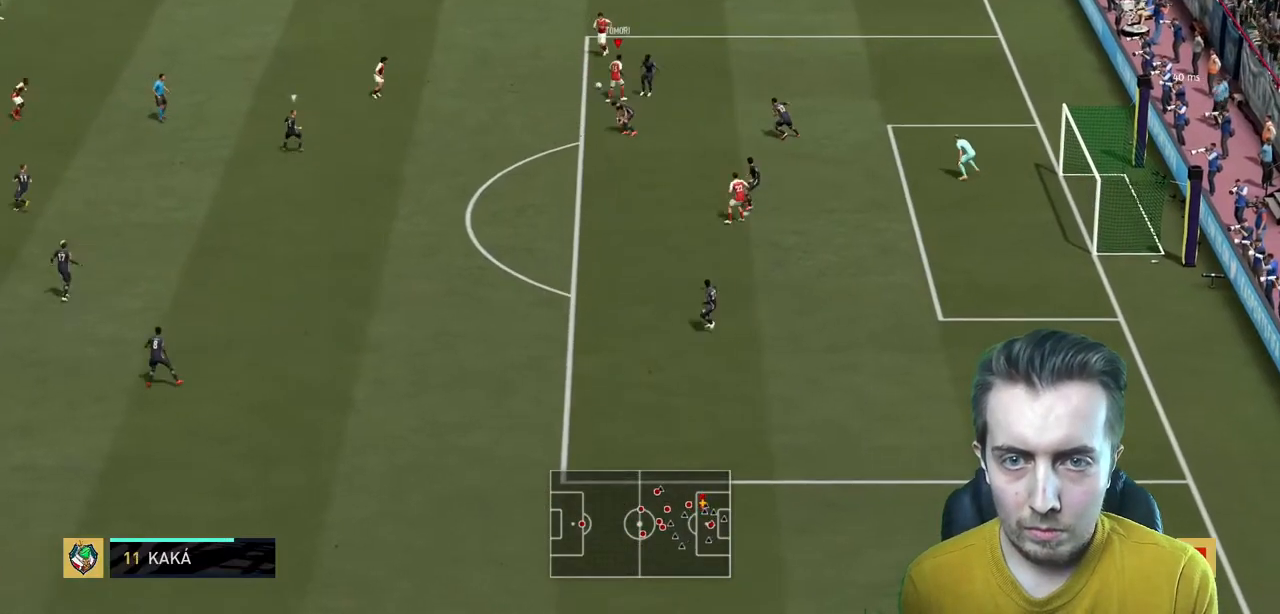
{"buttons": ["R2"], "left_stick": "up-right", "right_stick": "center", "events": [[367, "left_stick", "up-right"]]}
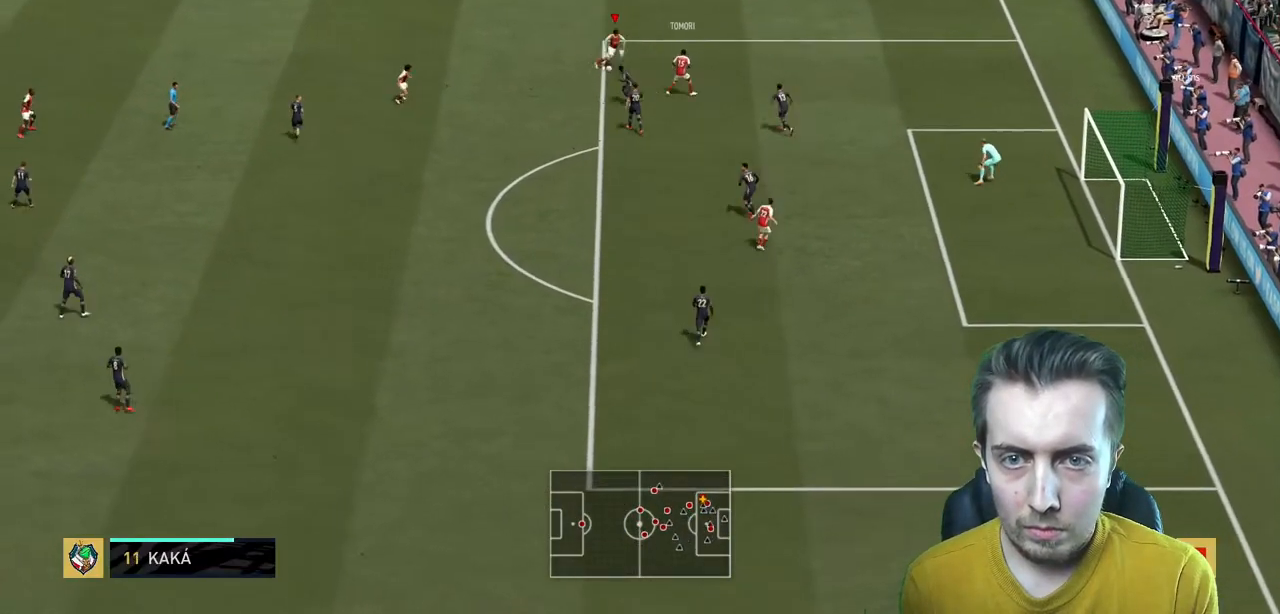
{"buttons": ["R2"], "left_stick": "up-right", "right_stick": "center", "events": [[100, "R2", "up"], [301, "R2", "down"]]}
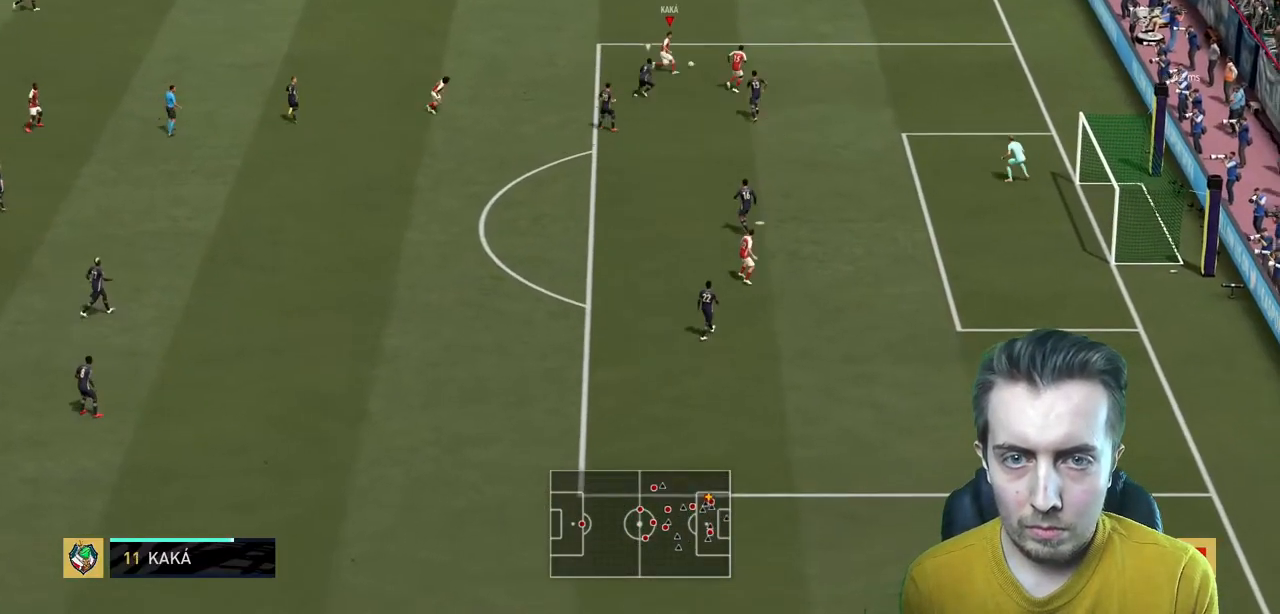
{"buttons": ["R2"], "left_stick": "right", "right_stick": "center", "events": [[33, "left_stick", "right"]]}
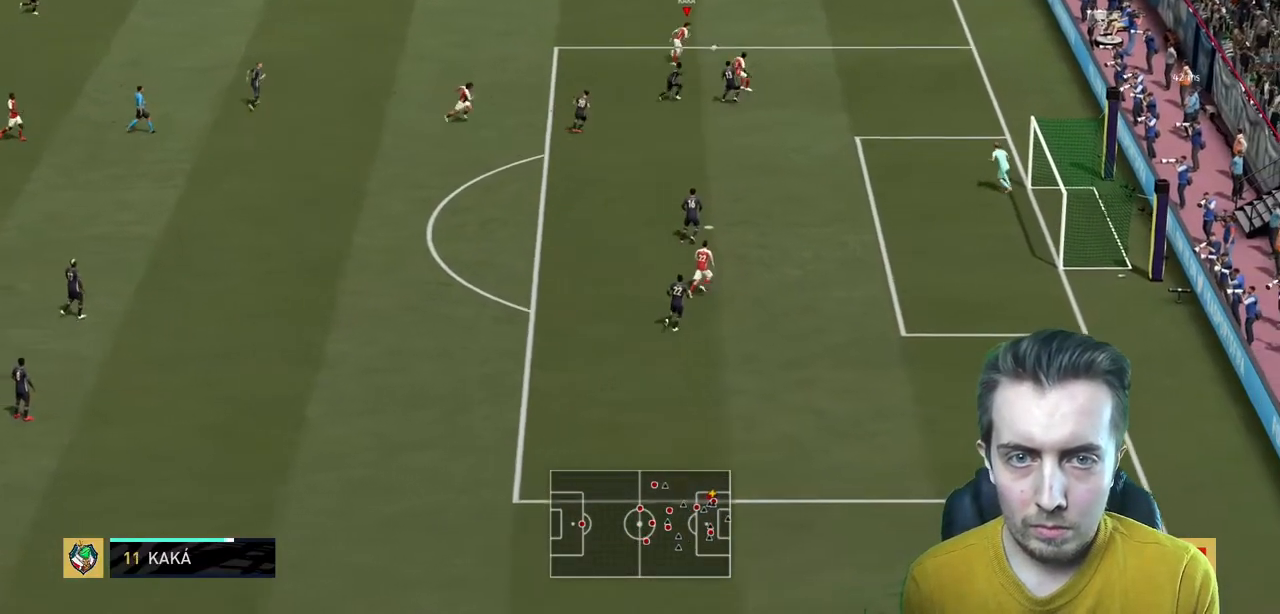
{"buttons": [], "left_stick": "left", "right_stick": "center", "events": [[267, "left_stick", "center"], [334, "R2", "up"], [501, "left_stick", "left"]]}
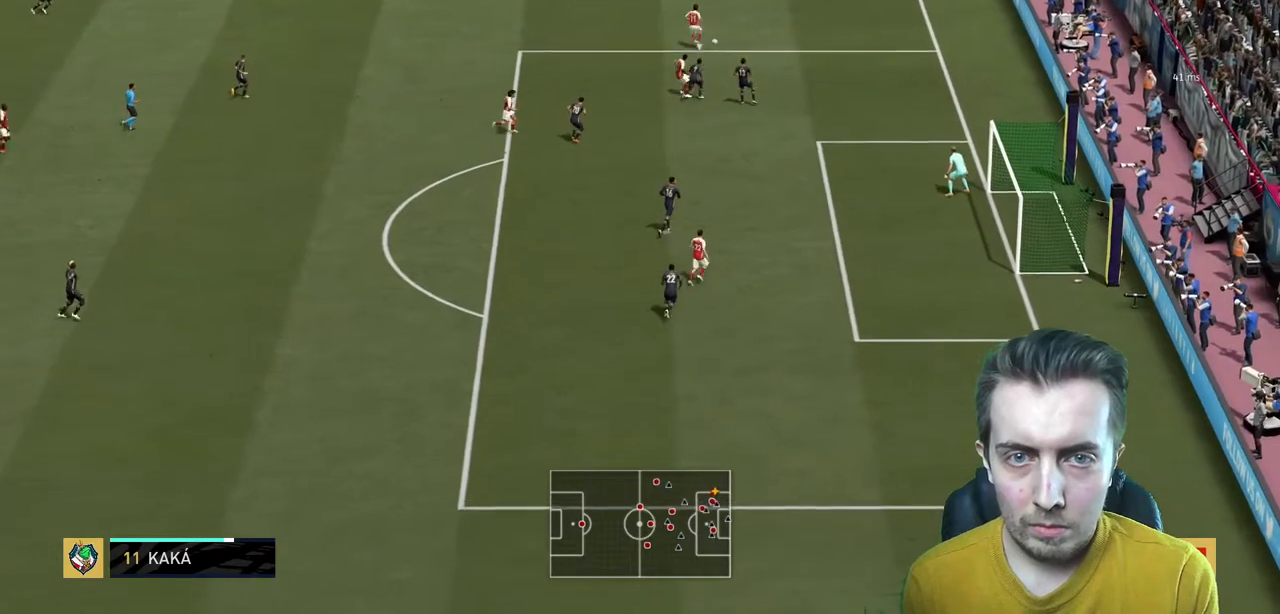
{"buttons": [], "left_stick": "down-left", "right_stick": "center", "events": [[66, "left_stick", "down-left"]]}
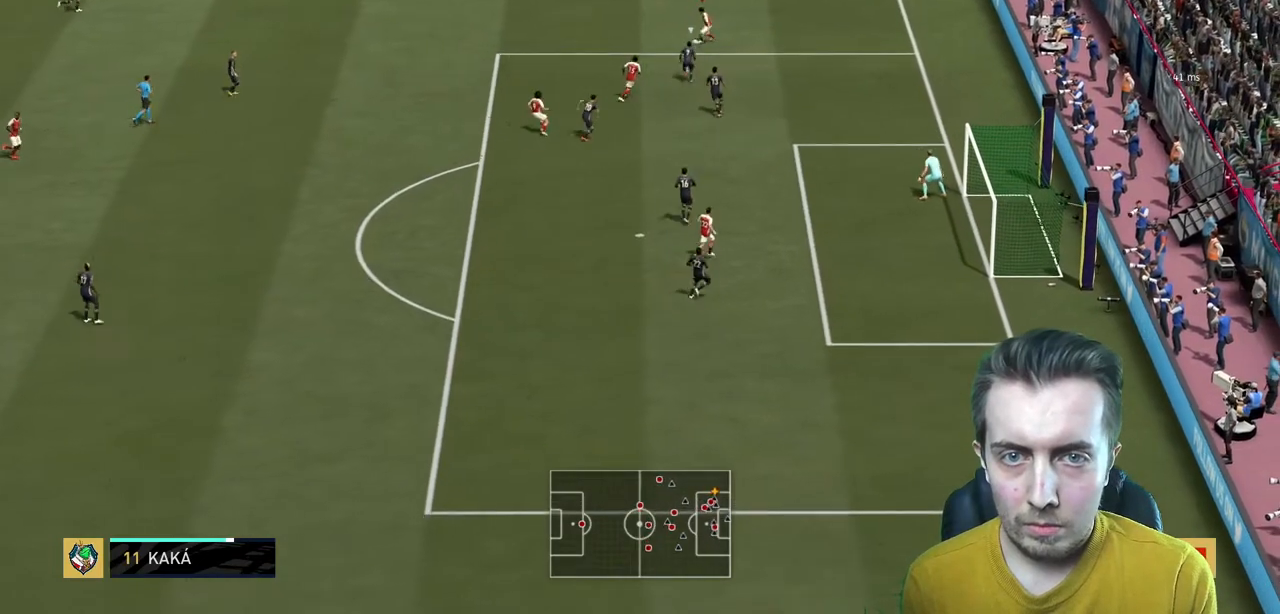
{"buttons": ["R2"], "left_stick": "down-right", "right_stick": "center", "events": [[334, "left_stick", "down-right"], [501, "R2", "down"]]}